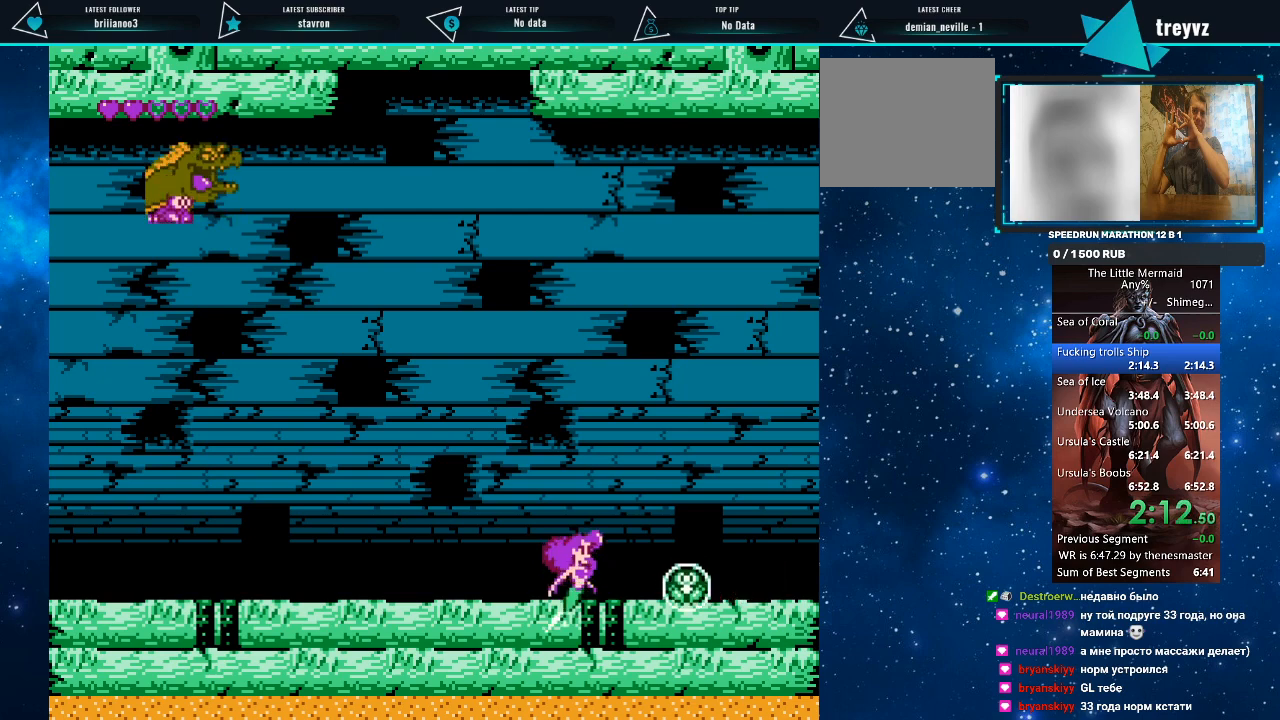
Gameplay with a controller (PlayStation layout); each line is a JSON object with the inputs held at the frame after it. "events" lists button and stick changes between this image and that frame as [ms after this image, input, new state], when the widget could be followed in between. Not read: left_stick right_stick.
{"buttons": ["R1"], "events": [[167, "DPAD_RIGHT", "down"], [433, "DPAD_RIGHT", "up"]]}
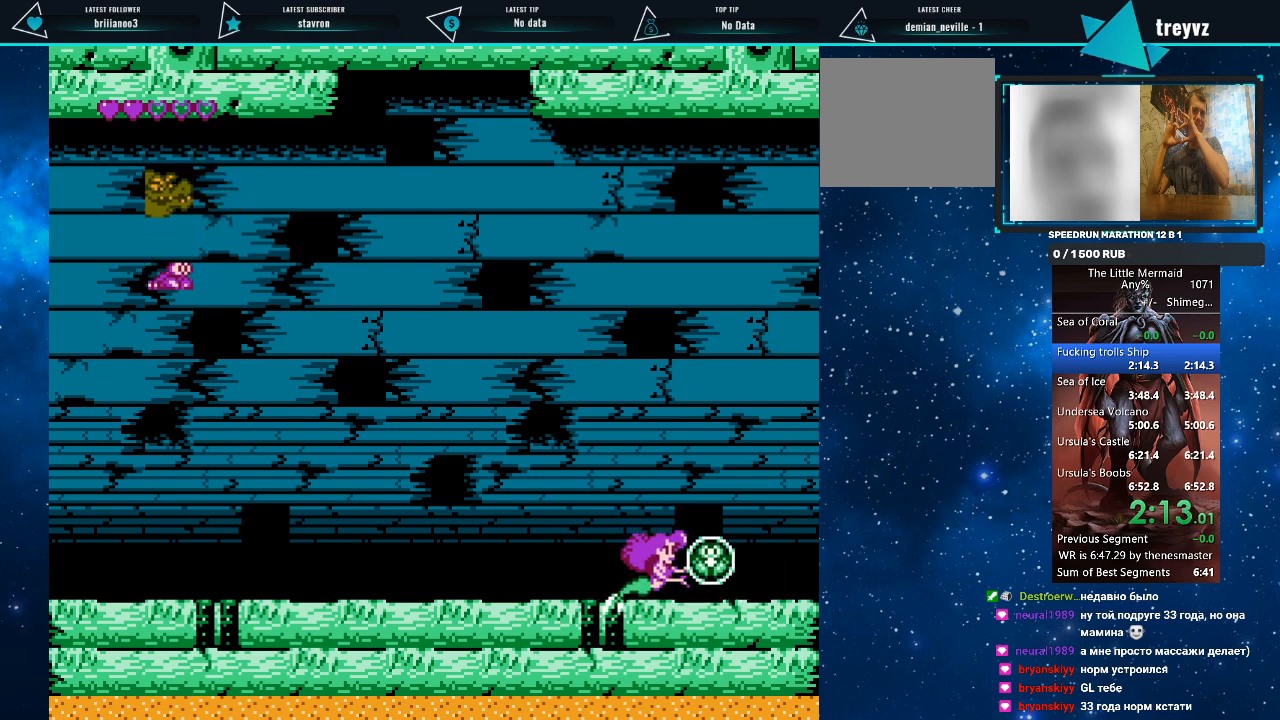
{"buttons": ["R1"], "events": [[67, "DPAD_LEFT", "down"], [400, "DPAD_LEFT", "up"]]}
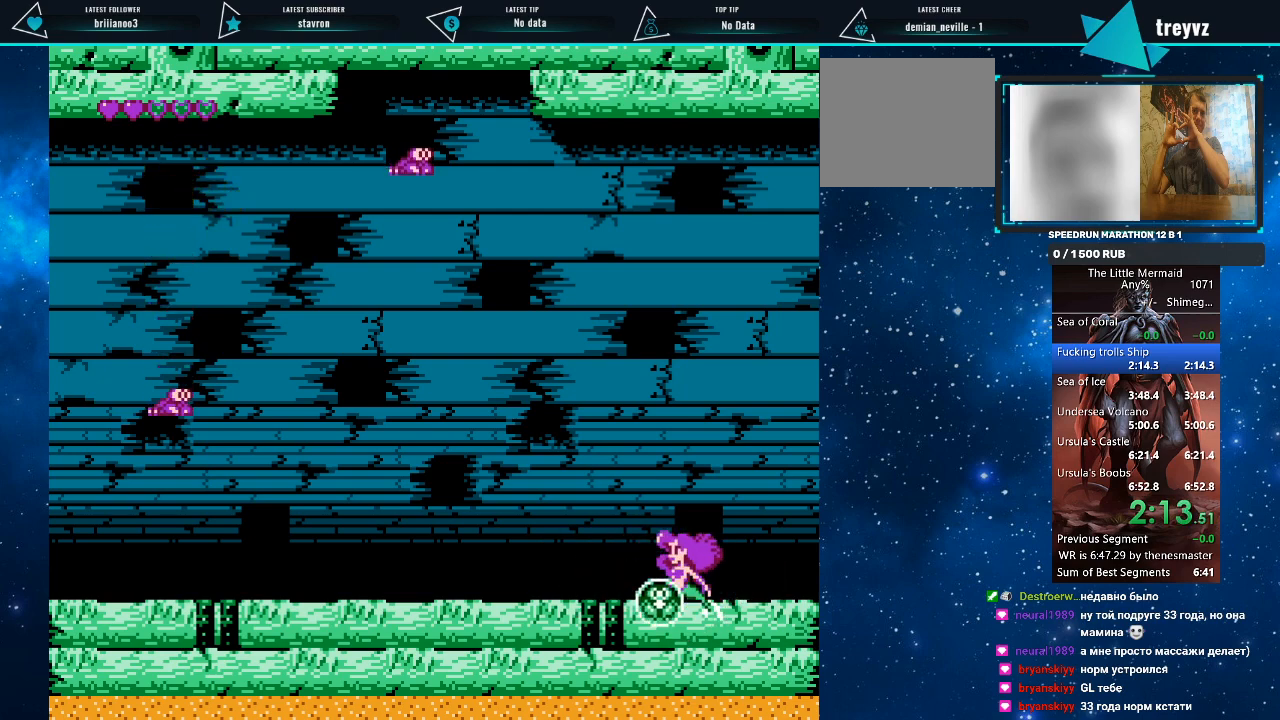
{"buttons": ["R1"], "events": [[33, "DPAD_LEFT", "down"], [433, "DPAD_LEFT", "up"]]}
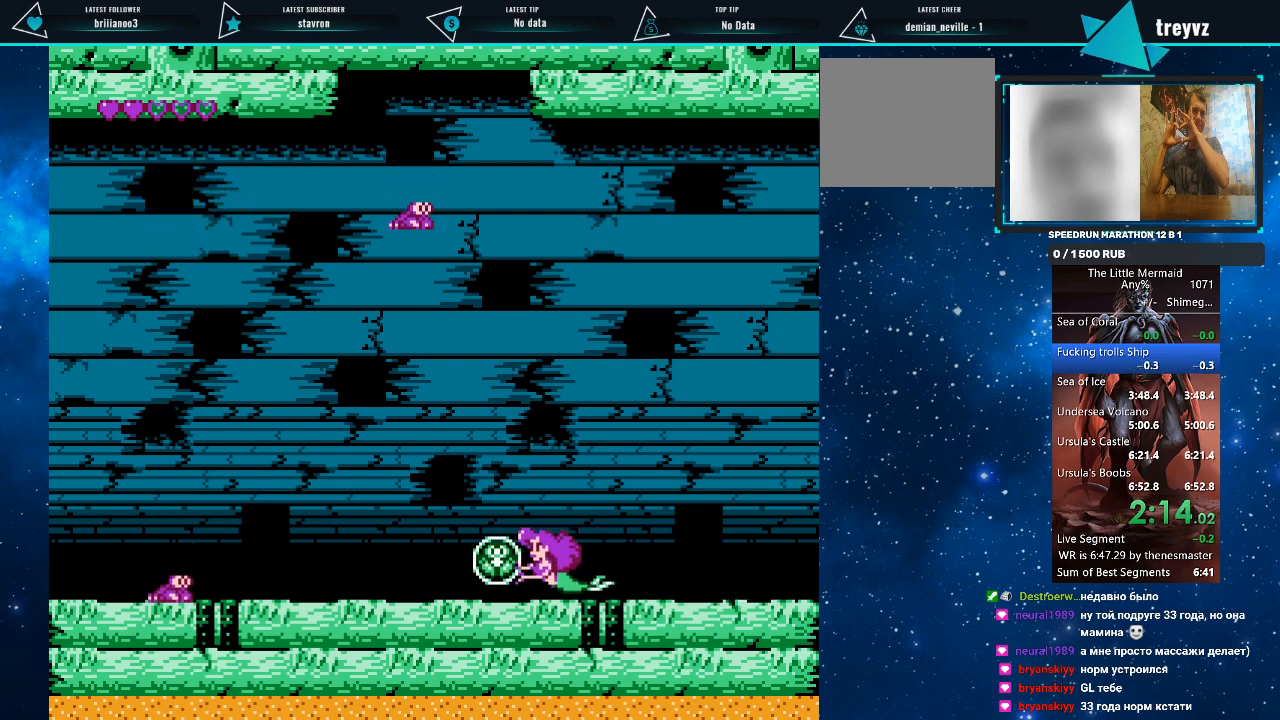
{"buttons": ["R1"], "events": [[33, "DPAD_DOWN", "down"], [233, "DPAD_DOWN", "up"], [333, "DPAD_RIGHT", "down"], [433, "DPAD_RIGHT", "up"]]}
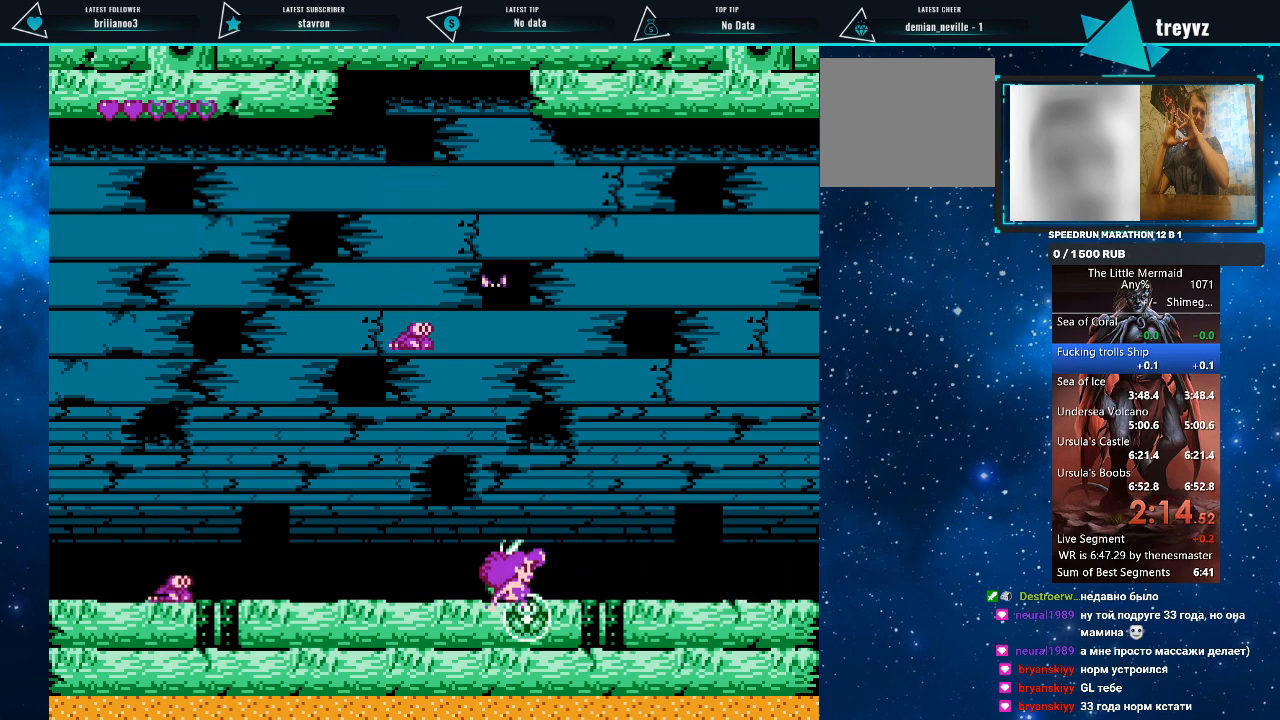
{"buttons": ["R1"], "events": []}
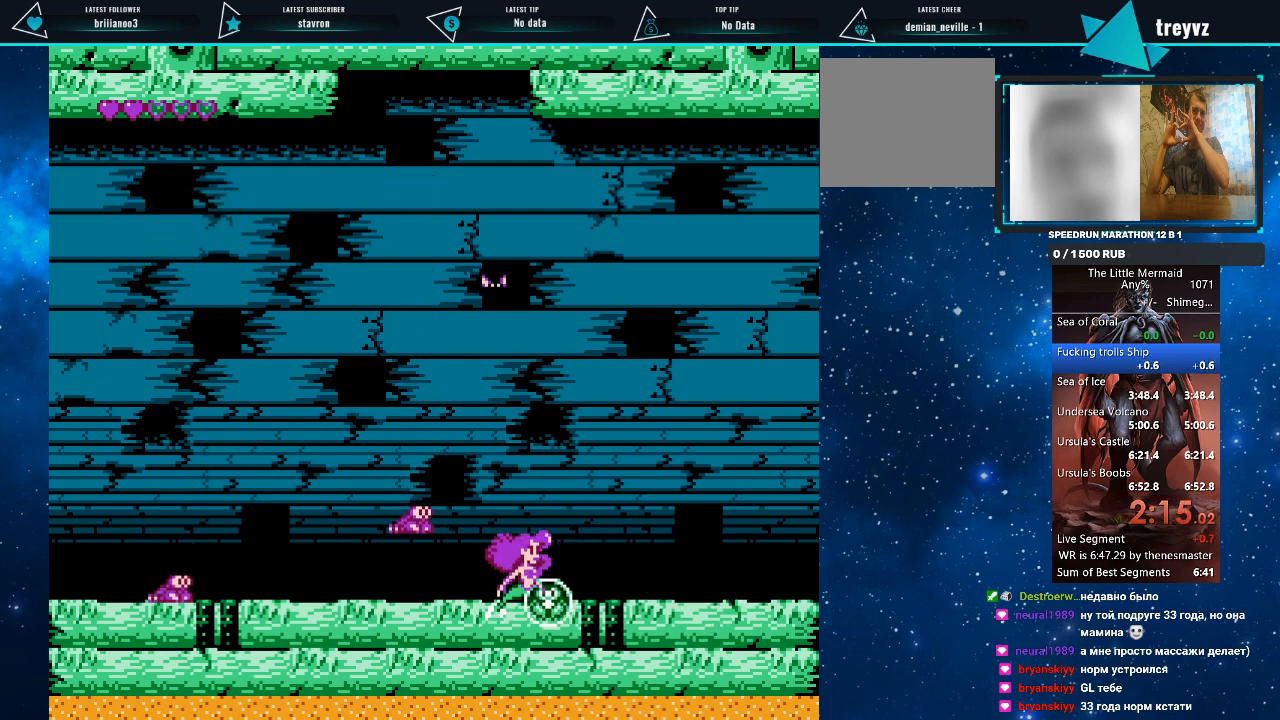
{"buttons": ["R1", "DPAD_UP"], "events": [[67, "DPAD_UP", "down"], [133, "SQUARE", "down"], [267, "SQUARE", "up"]]}
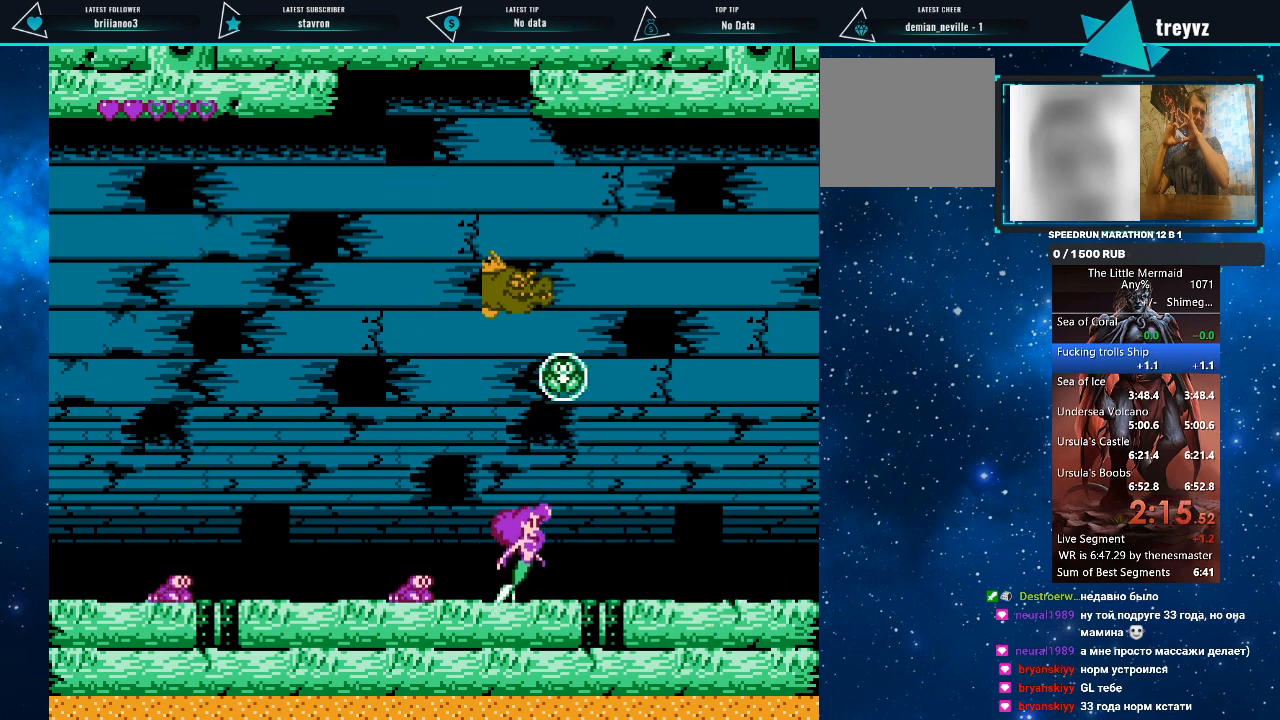
{"buttons": ["R1", "DPAD_UP"], "events": []}
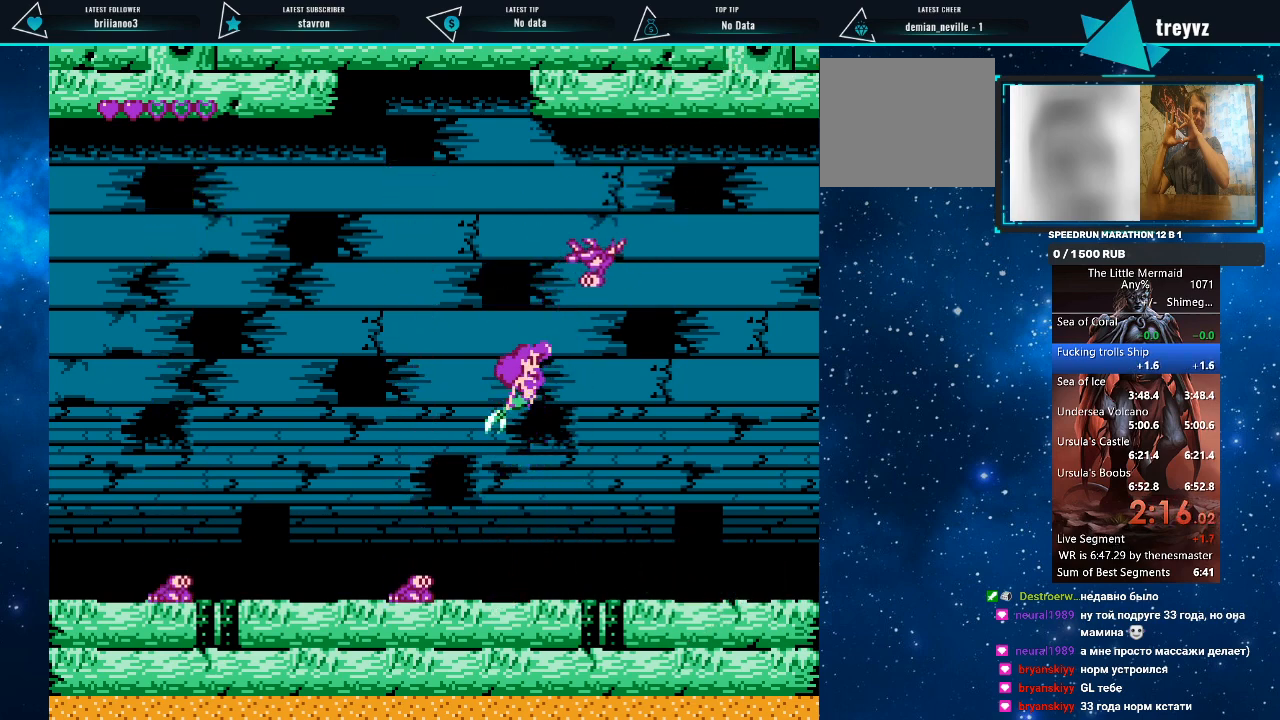
{"buttons": ["R1", "DPAD_UP"], "events": []}
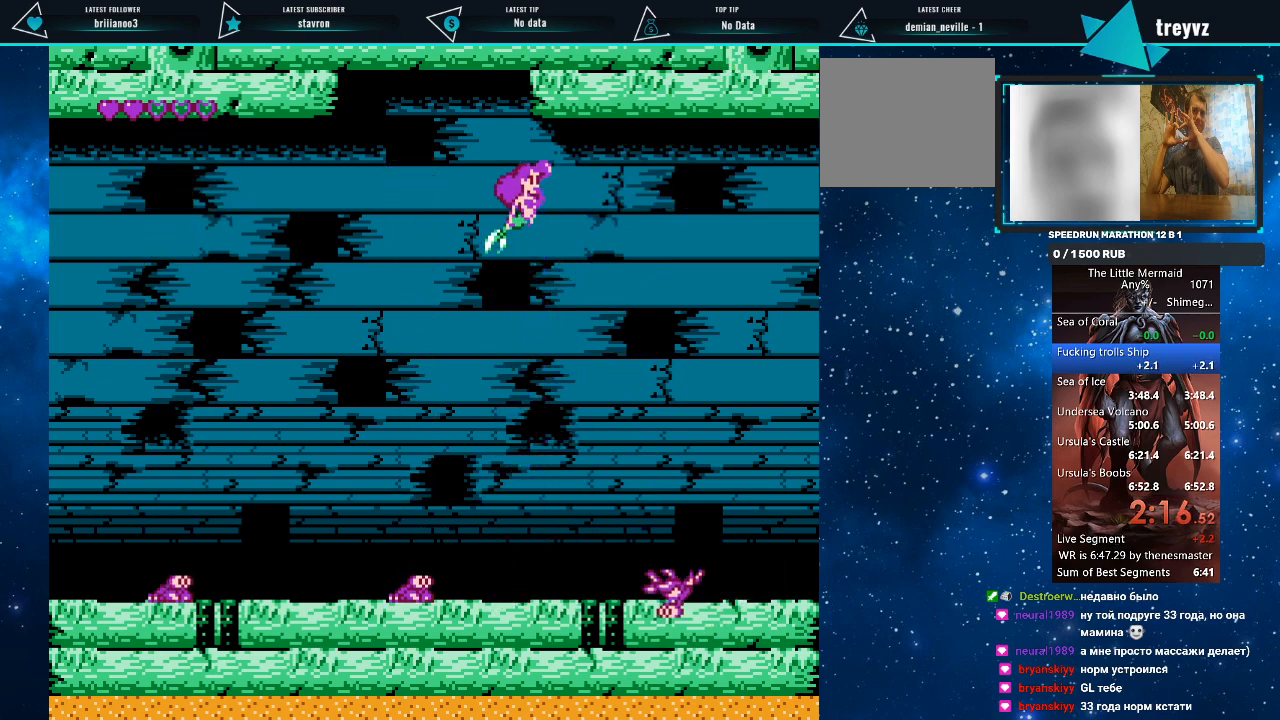
{"buttons": ["R1", "DPAD_UP"], "events": [[67, "DPAD_LEFT", "down"], [500, "DPAD_LEFT", "up"]]}
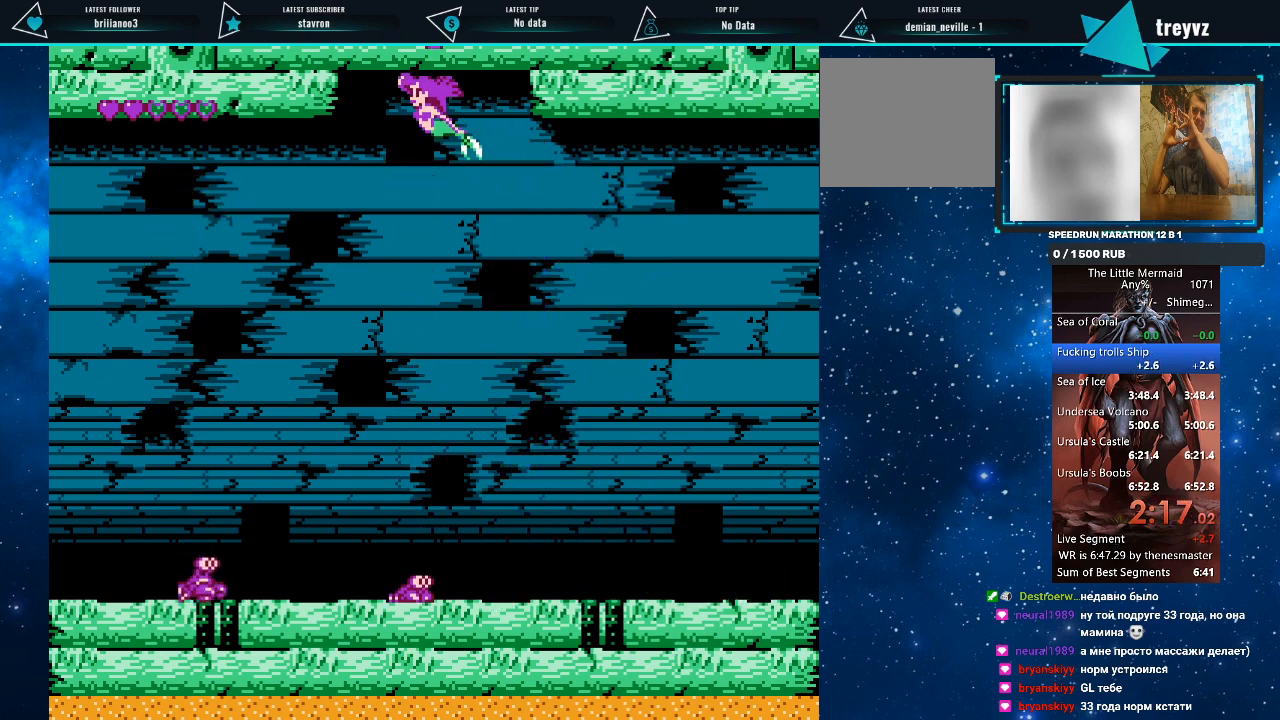
{"buttons": ["R1", "DPAD_UP"], "events": []}
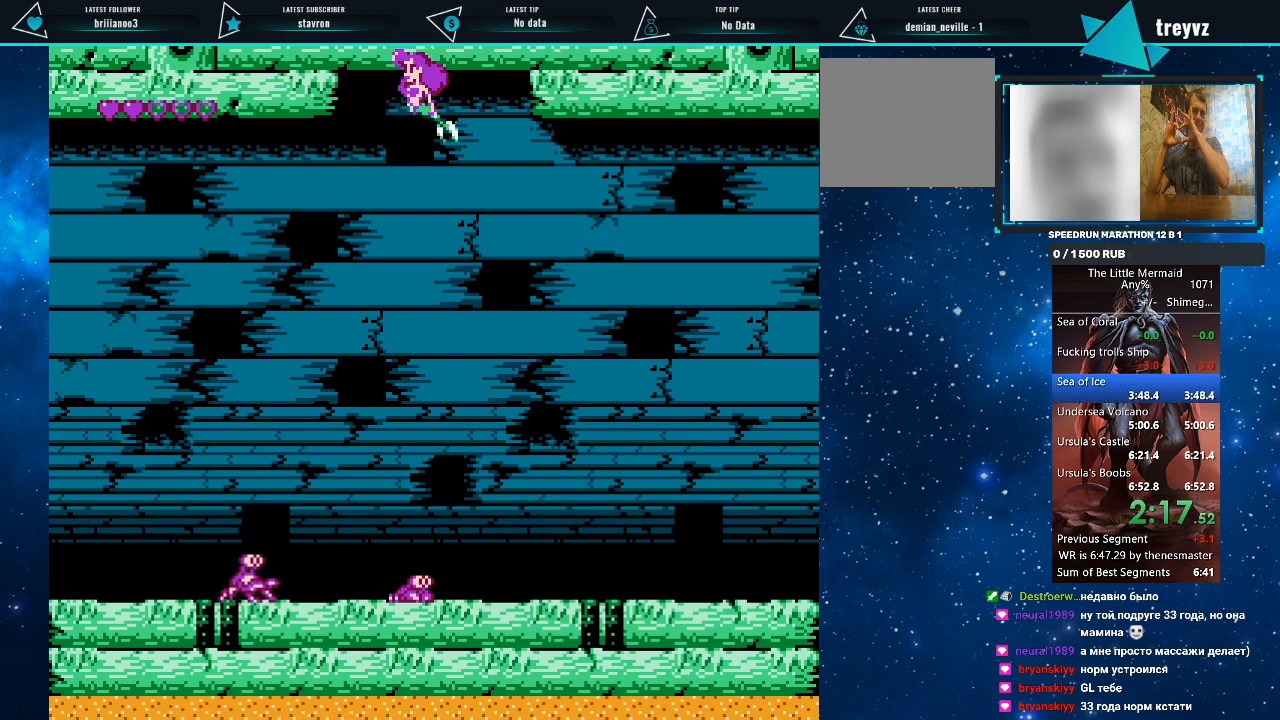
{"buttons": ["R1", "DPAD_DOWN"], "events": [[100, "DPAD_UP", "up"], [233, "DPAD_DOWN", "down"]]}
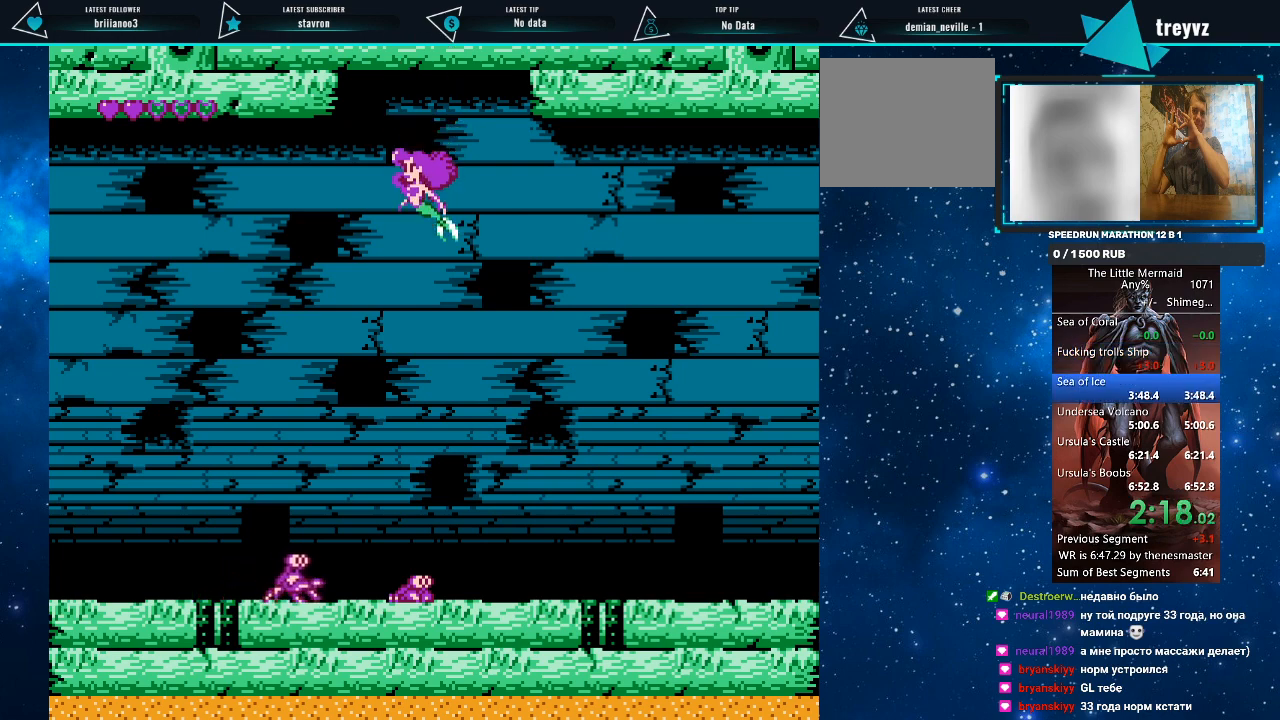
{"buttons": ["R1", "DPAD_DOWN"], "events": []}
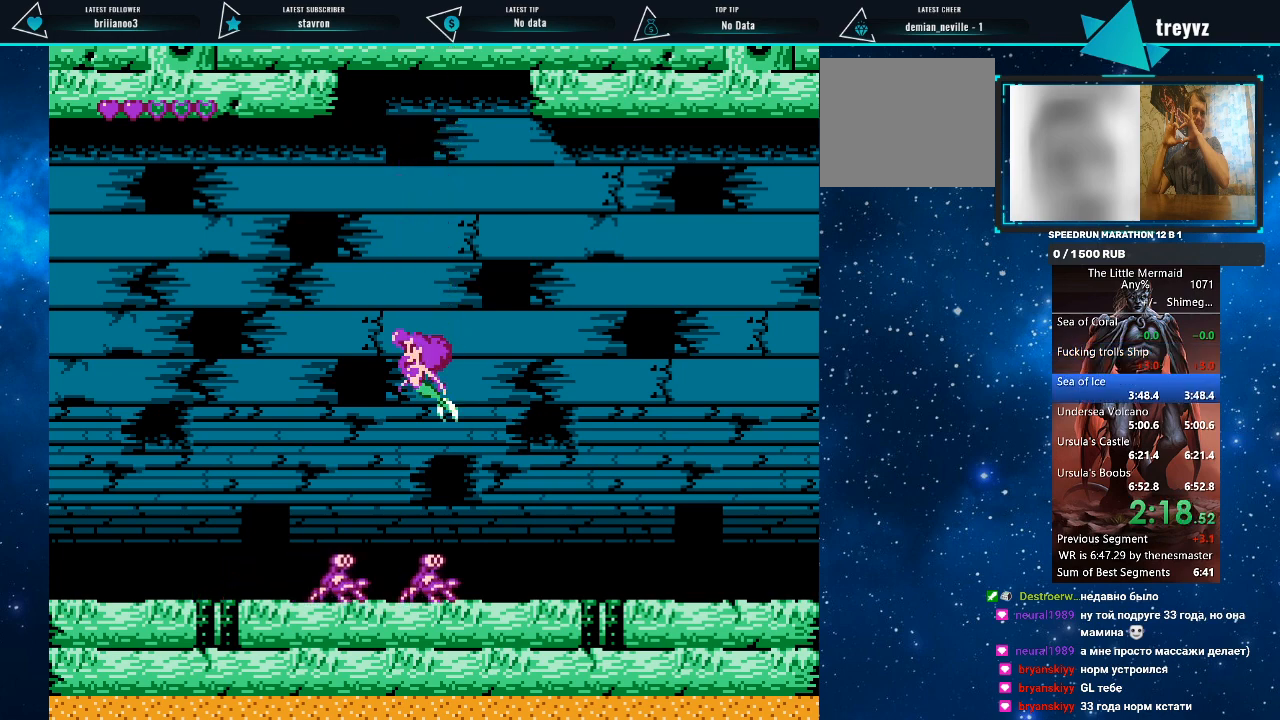
{"buttons": ["R1", "DPAD_DOWN"], "events": []}
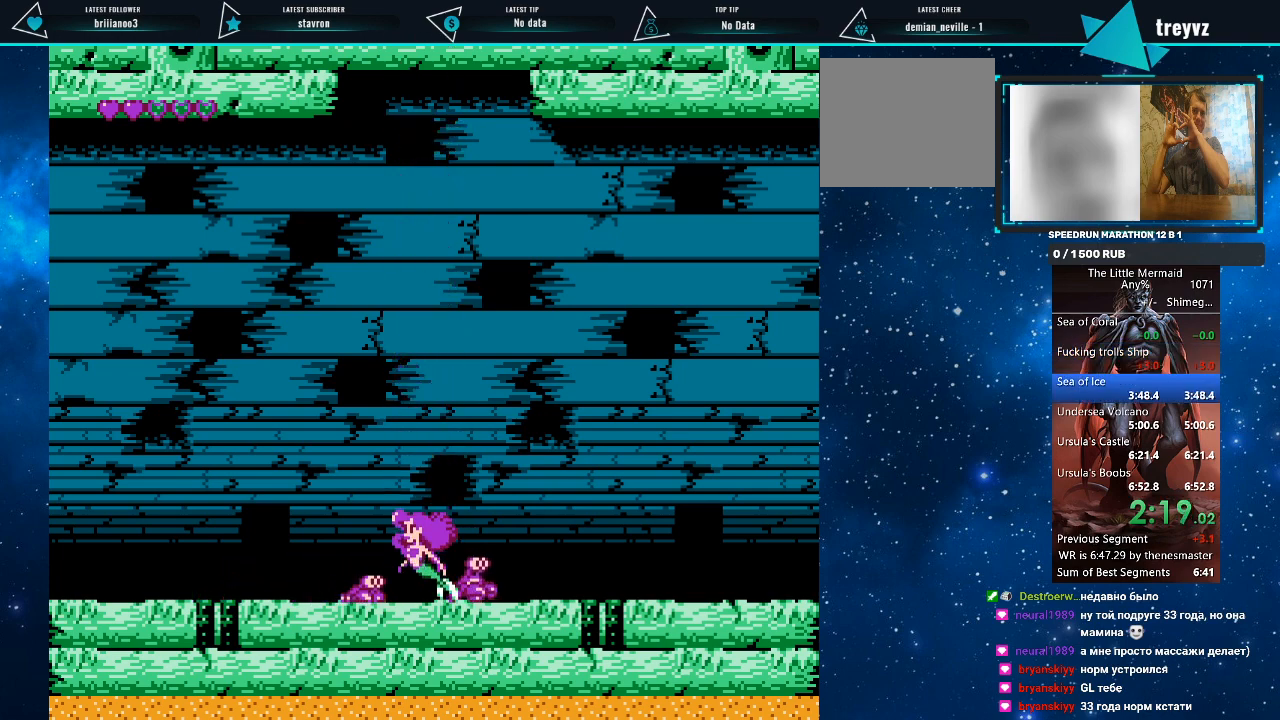
{"buttons": ["R1", "DPAD_RIGHT"], "events": [[100, "SQUARE", "down"], [133, "DPAD_DOWN", "up"], [200, "SQUARE", "up"], [300, "DPAD_RIGHT", "down"]]}
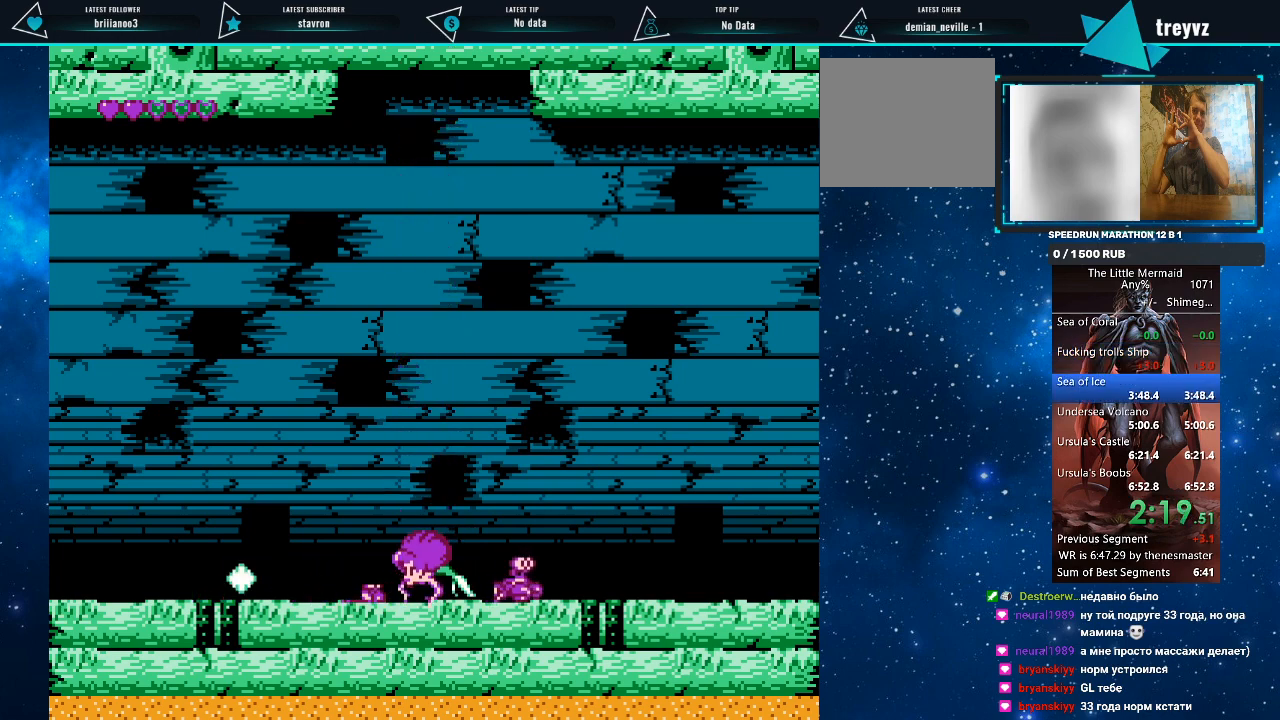
{"buttons": ["SQUARE", "R1", "DPAD_RIGHT"], "events": [[200, "SQUARE", "down"], [333, "SQUARE", "up"], [467, "SQUARE", "down"]]}
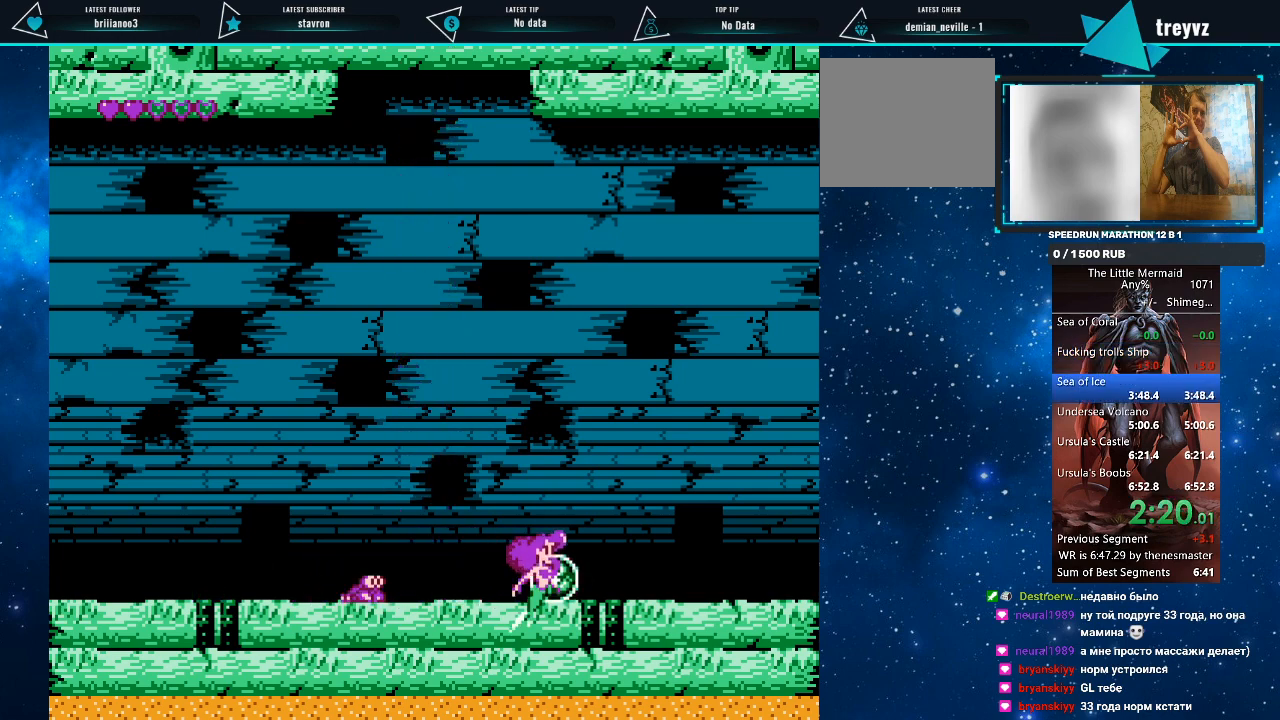
{"buttons": [], "events": [[67, "SQUARE", "up"], [233, "DPAD_RIGHT", "up"], [300, "R1", "up"]]}
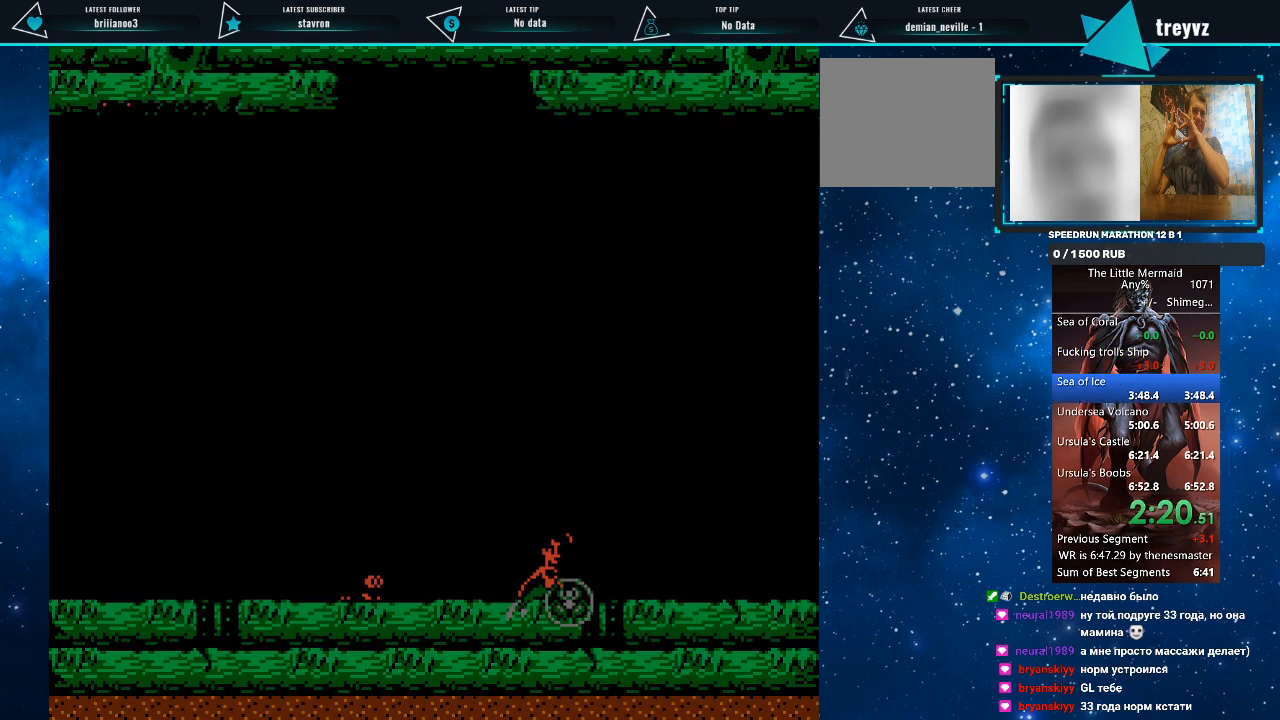
{"buttons": [], "events": [[133, "DPAD_RIGHT", "down"], [133, "DPAD_UP", "down"], [167, "DPAD_RIGHT", "up"], [233, "DPAD_UP", "up"]]}